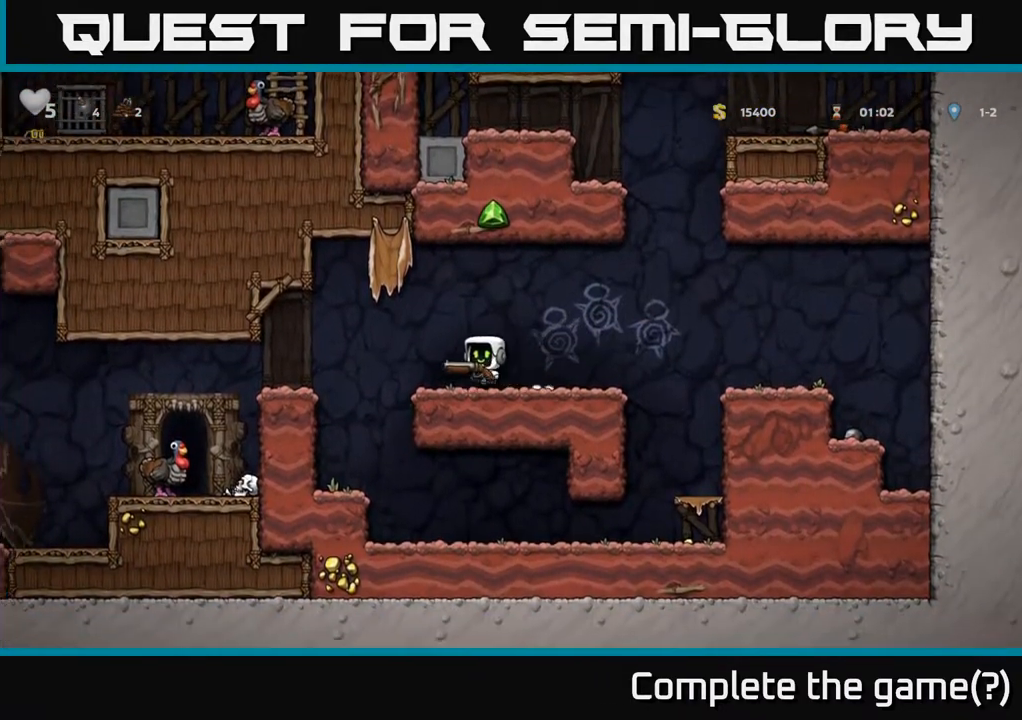
Gameplay with a controller (Xbox layout); each line is a JSON object with the inputs held at the frame after it. "events" lists button and stick changes between this image and that frame as [ms after this image, input, new state], when the widget could be followed in between.
{"buttons": ["DPAD_LEFT"], "left_stick": "center", "right_stick": "center", "events": [[33, "A", "up"]]}
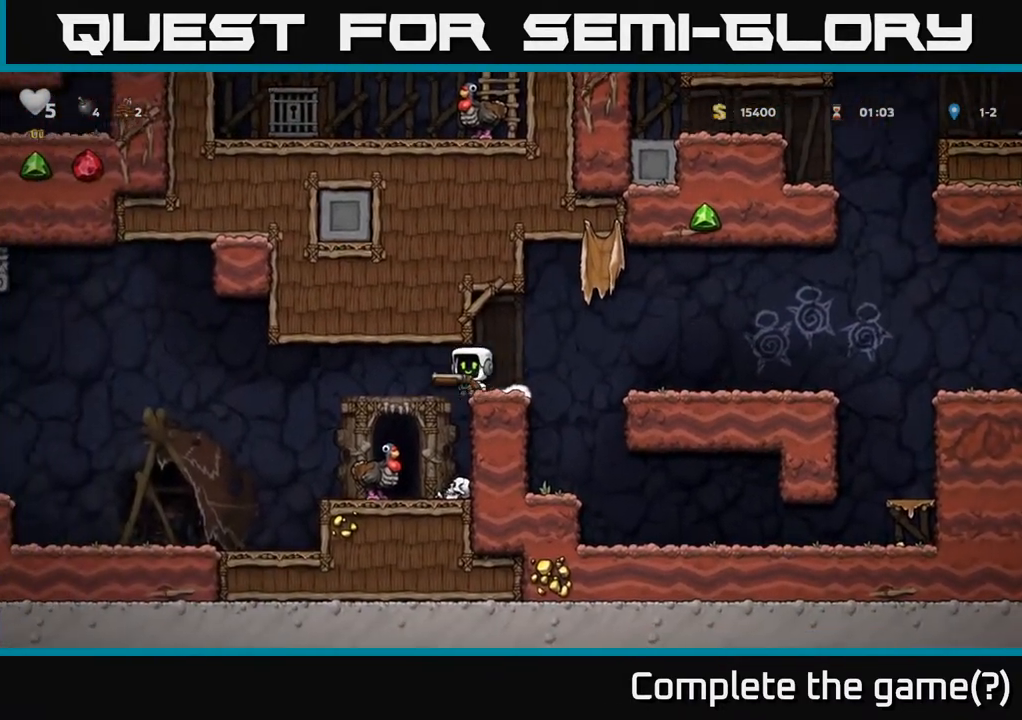
{"buttons": ["DPAD_RIGHT"], "left_stick": "center", "right_stick": "center", "events": [[17, "A", "down"], [150, "A", "up"], [317, "DPAD_LEFT", "up"], [417, "DPAD_RIGHT", "down"]]}
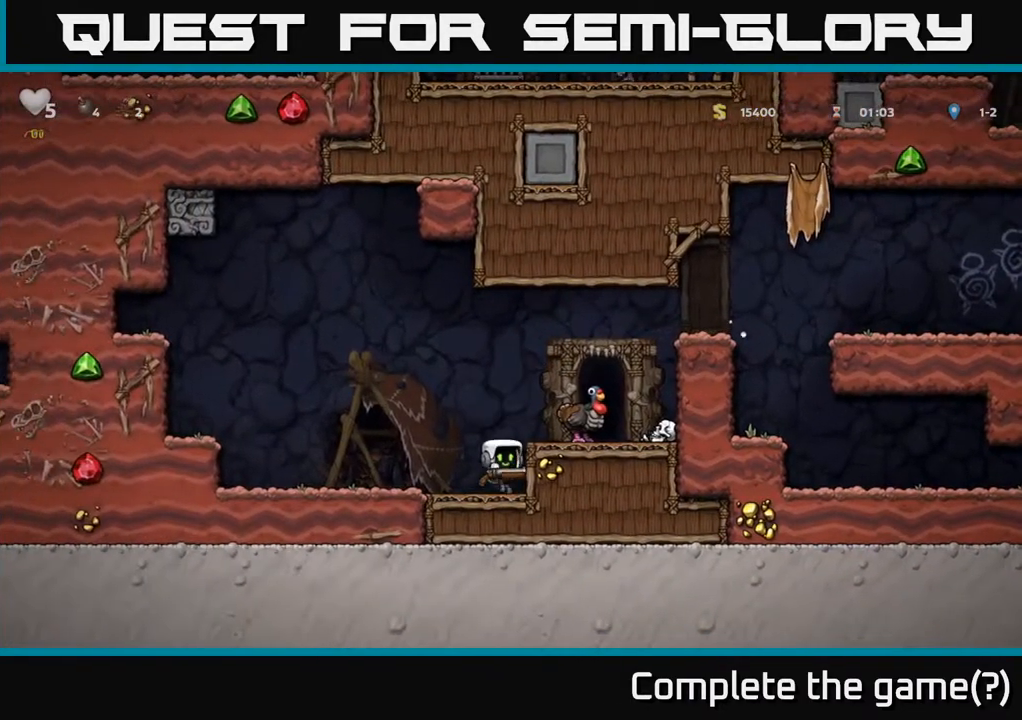
{"buttons": [], "left_stick": "center", "right_stick": "center", "events": [[17, "DPAD_RIGHT", "up"], [117, "A", "down"], [200, "DPAD_RIGHT", "down"], [267, "A", "up"], [300, "DPAD_RIGHT", "up"]]}
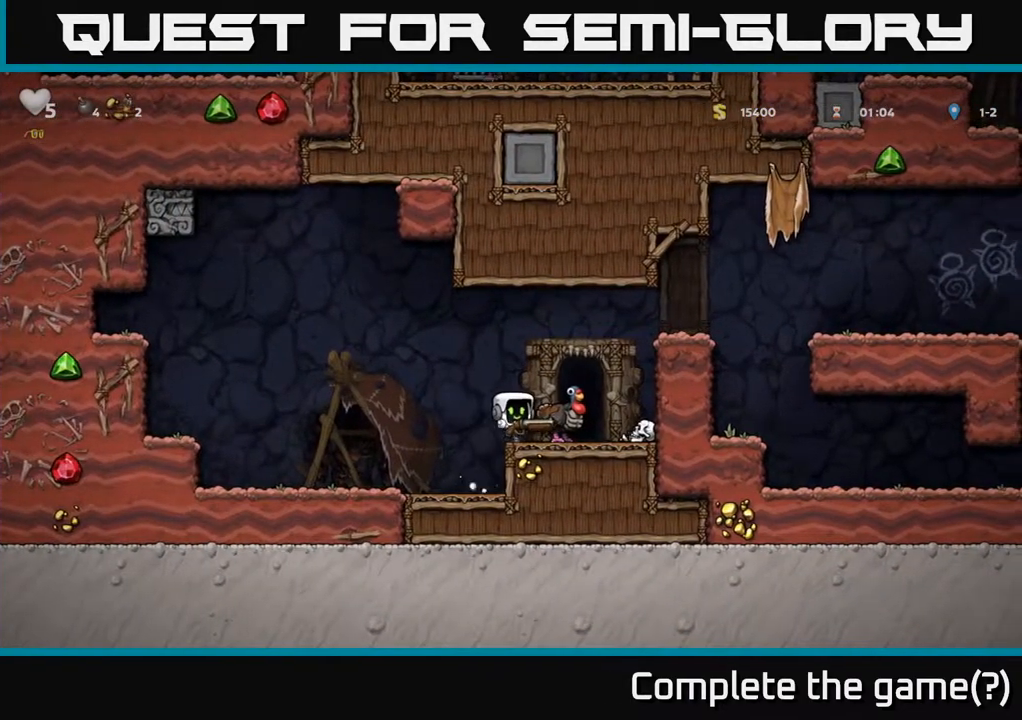
{"buttons": [], "left_stick": "center", "right_stick": "center", "events": [[117, "DPAD_RIGHT", "down"], [367, "DPAD_RIGHT", "up"]]}
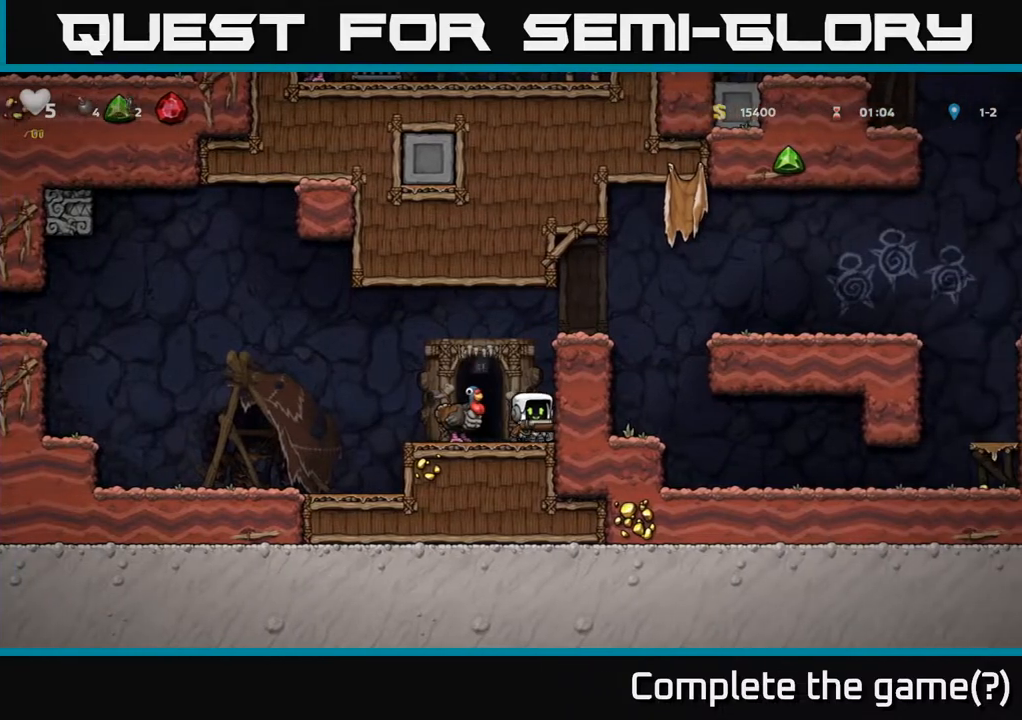
{"buttons": [], "left_stick": "center", "right_stick": "center", "events": []}
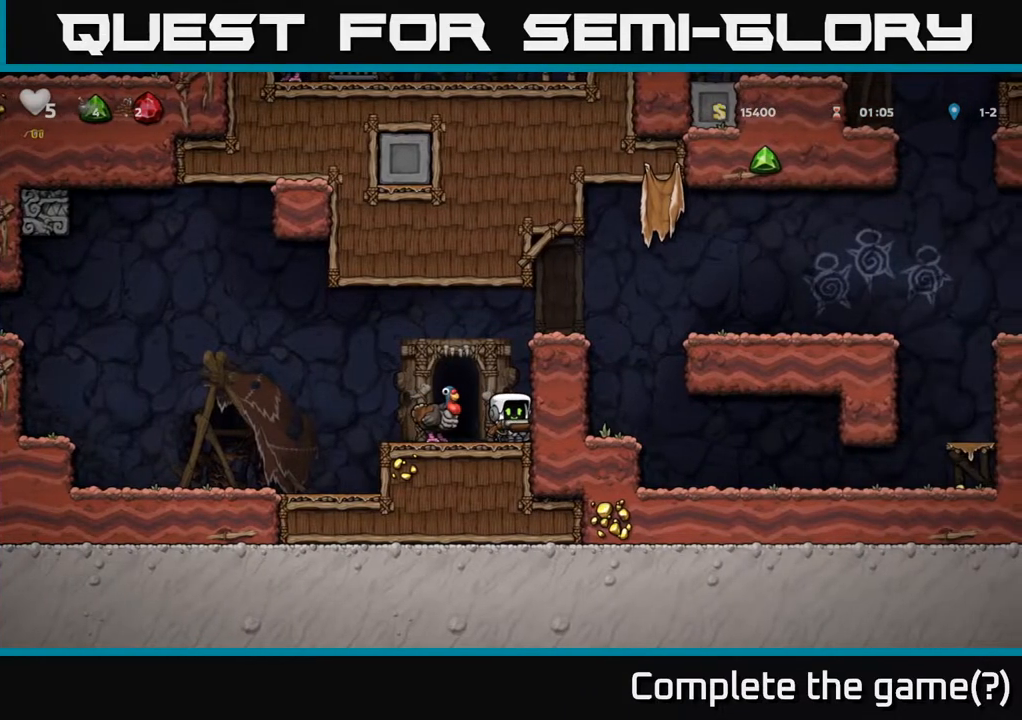
{"buttons": ["A", "DPAD_LEFT"], "left_stick": "center", "right_stick": "center", "events": [[417, "DPAD_LEFT", "down"], [433, "A", "down"]]}
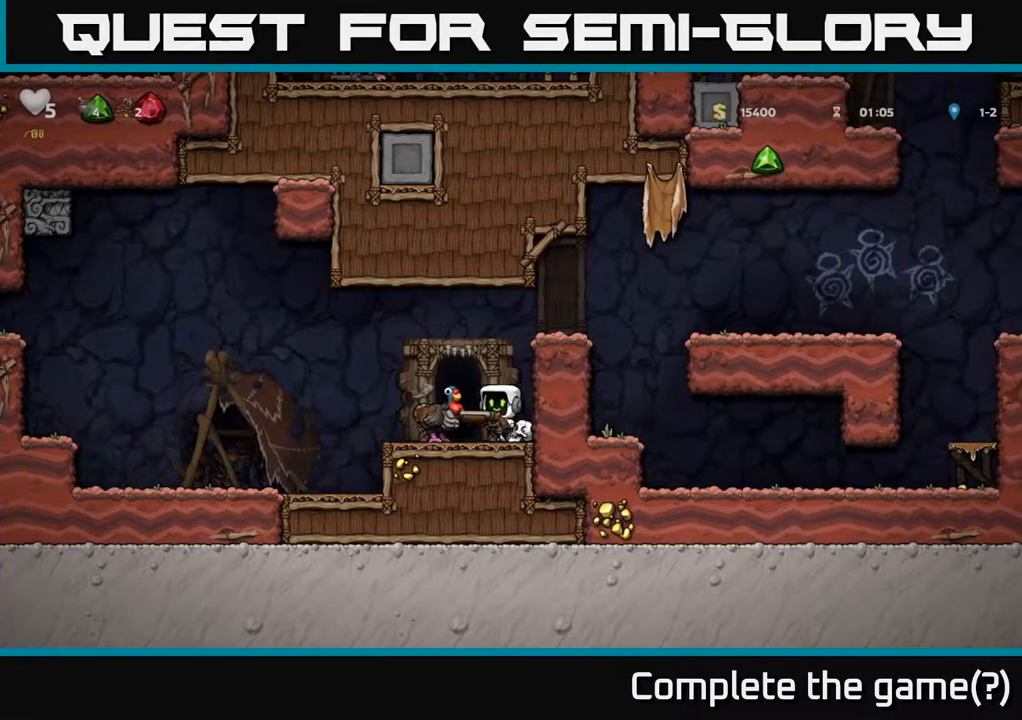
{"buttons": [], "left_stick": "center", "right_stick": "center", "events": [[17, "A", "up"], [100, "DPAD_LEFT", "up"], [317, "DPAD_RIGHT", "down"], [417, "DPAD_RIGHT", "up"]]}
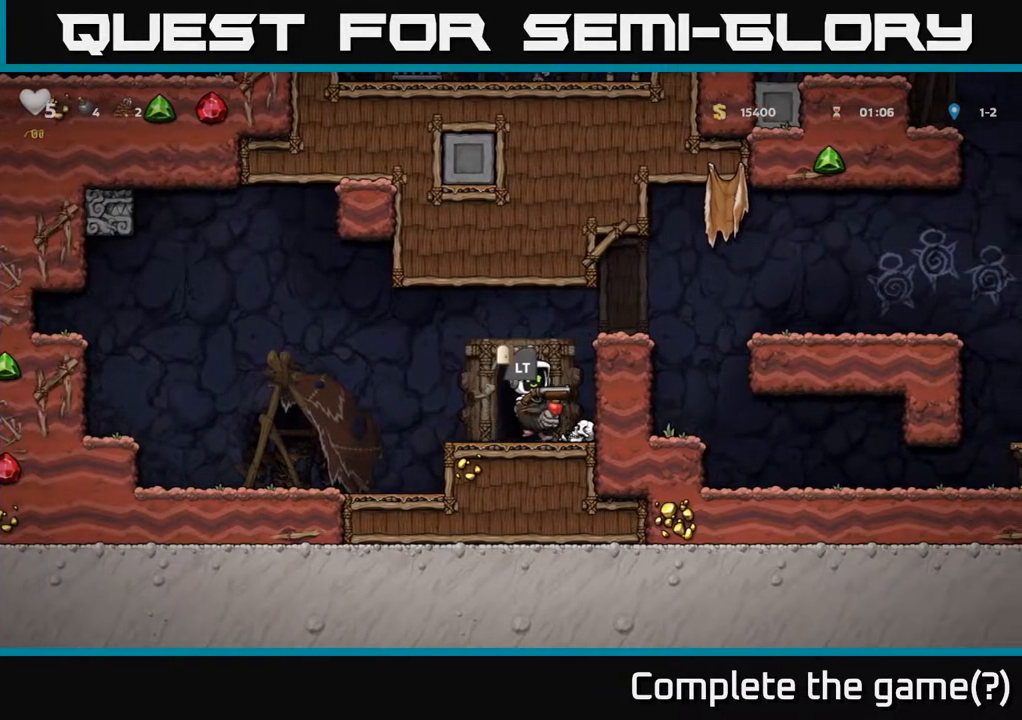
{"buttons": [], "left_stick": "center", "right_stick": "center", "events": [[67, "L2", "down"], [150, "L2", "up"]]}
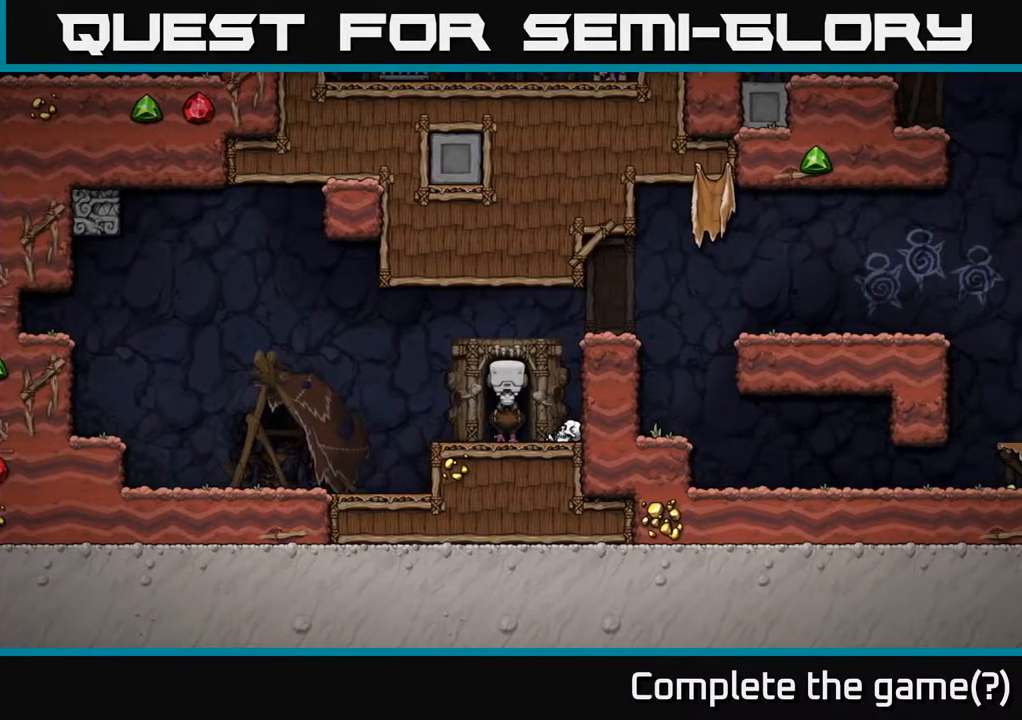
{"buttons": [], "left_stick": "center", "right_stick": "center", "events": []}
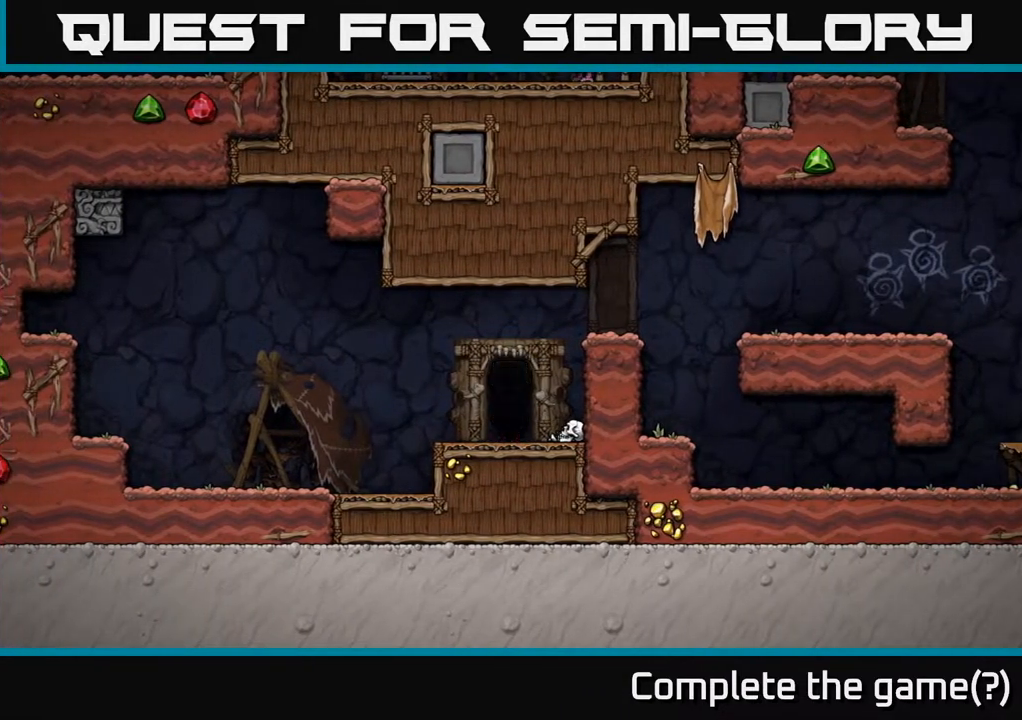
{"buttons": [], "left_stick": "center", "right_stick": "center", "events": []}
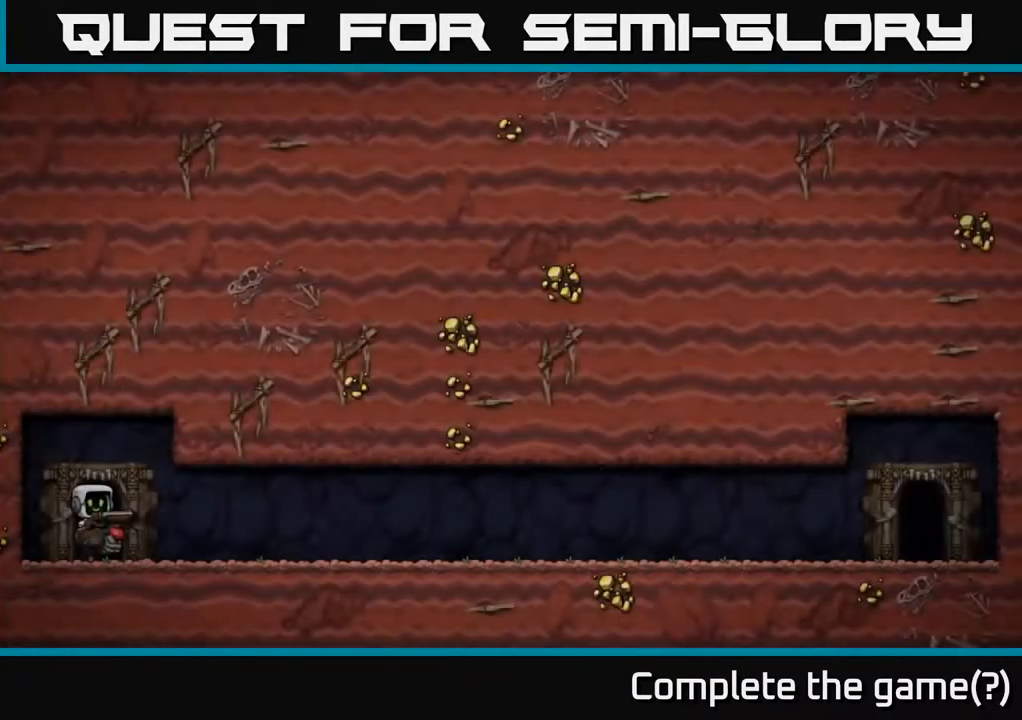
{"buttons": ["A"], "left_stick": "center", "right_stick": "center", "events": [[450, "A", "down"]]}
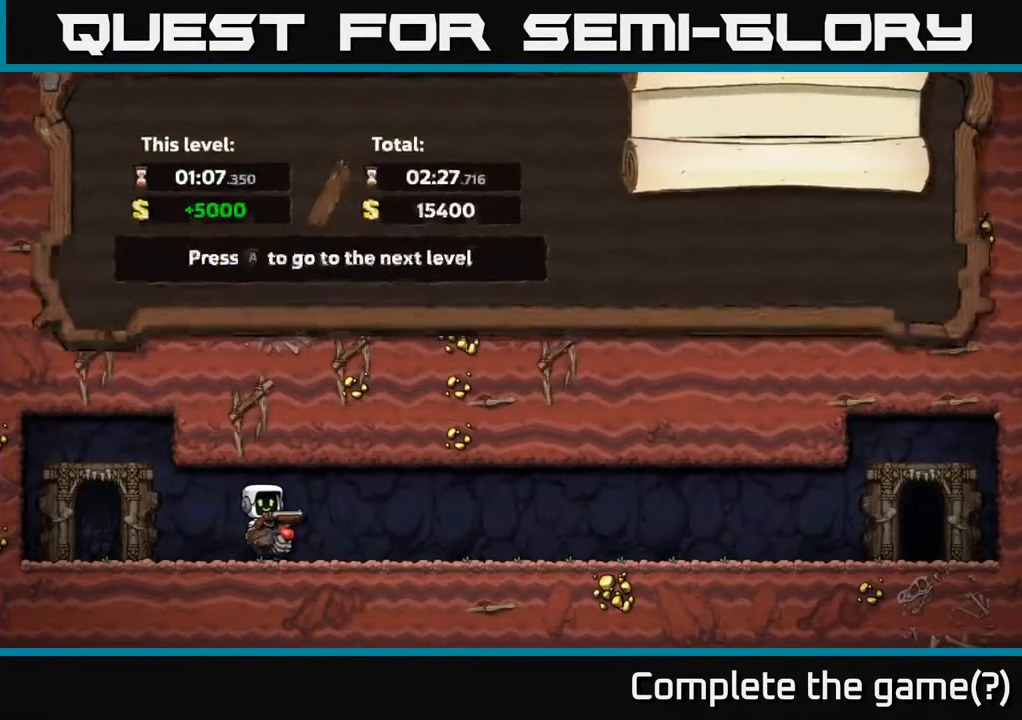
{"buttons": [], "left_stick": "center", "right_stick": "center", "events": [[67, "A", "up"]]}
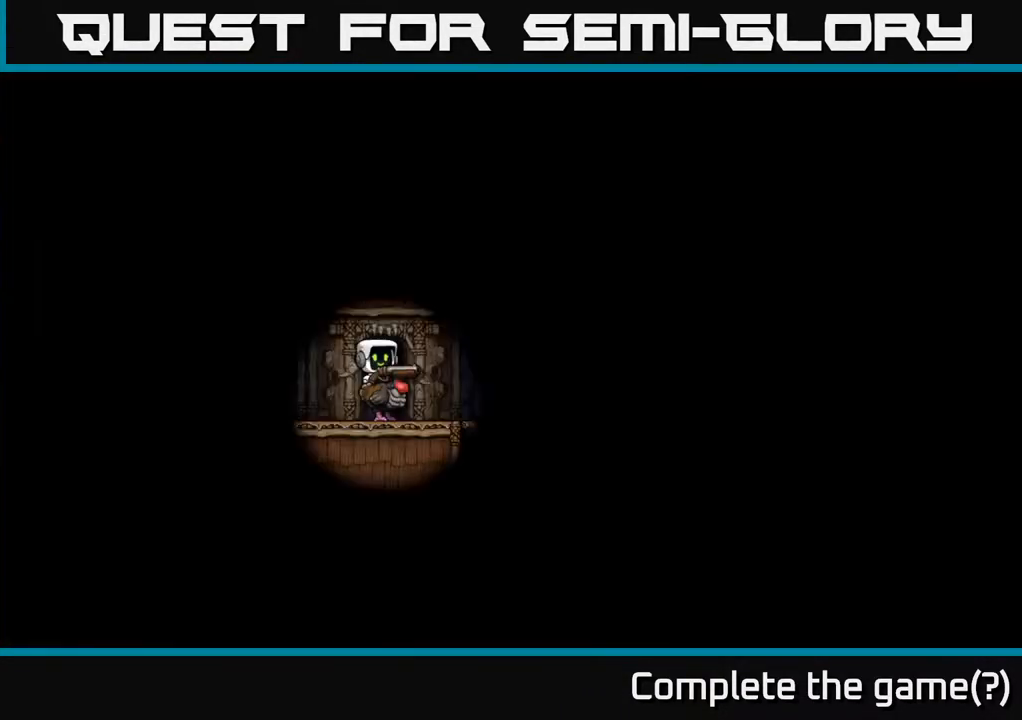
{"buttons": [], "left_stick": "center", "right_stick": "center", "events": []}
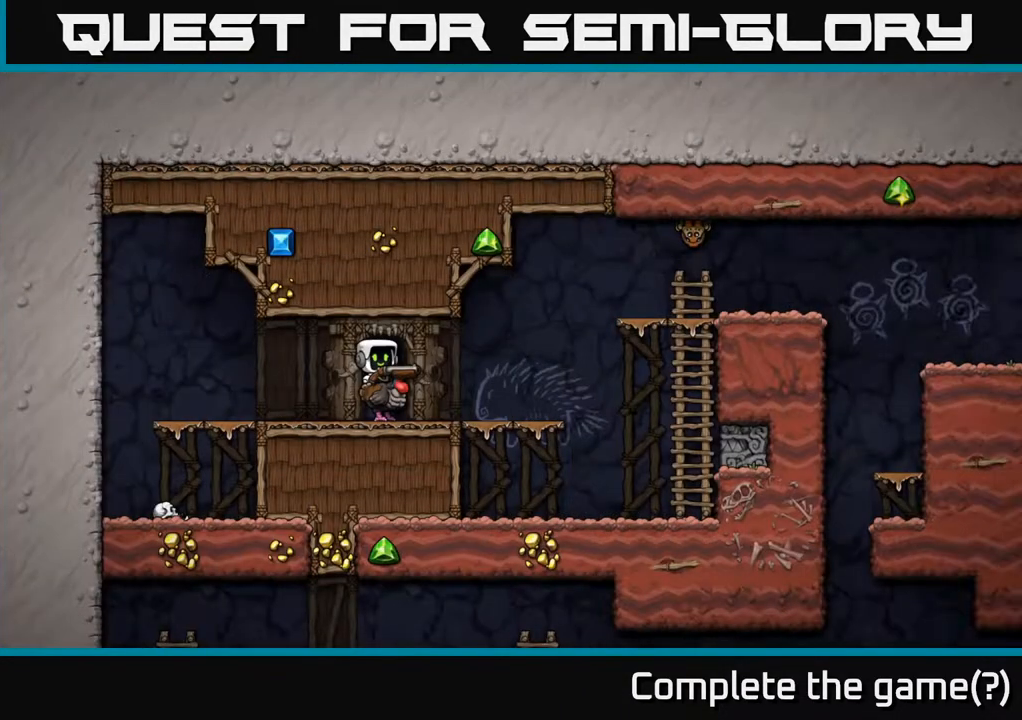
{"buttons": ["DPAD_RIGHT"], "left_stick": "center", "right_stick": "center", "events": [[483, "DPAD_RIGHT", "down"]]}
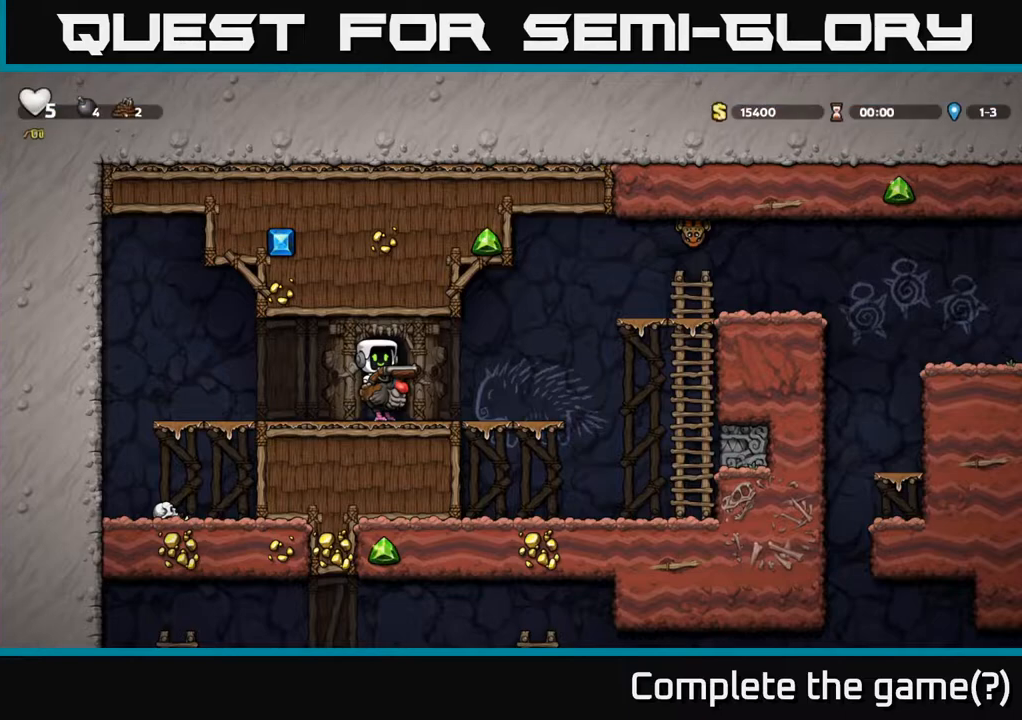
{"buttons": [], "left_stick": "center", "right_stick": "center", "events": [[200, "DPAD_RIGHT", "up"]]}
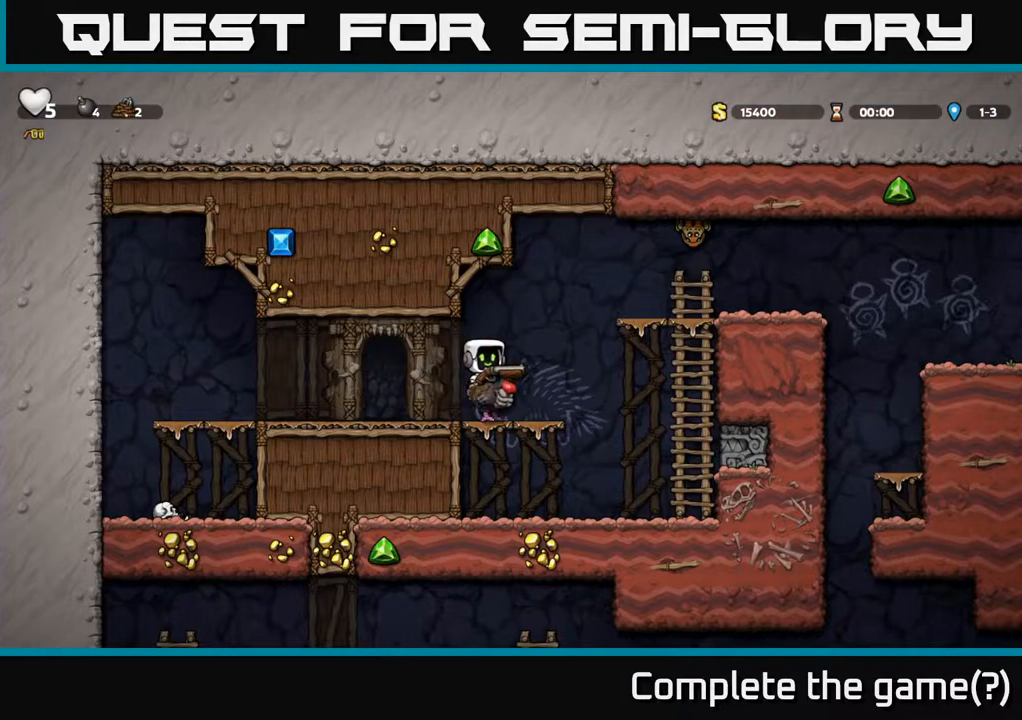
{"buttons": ["DPAD_RIGHT"], "left_stick": "center", "right_stick": "center", "events": [[417, "DPAD_RIGHT", "down"]]}
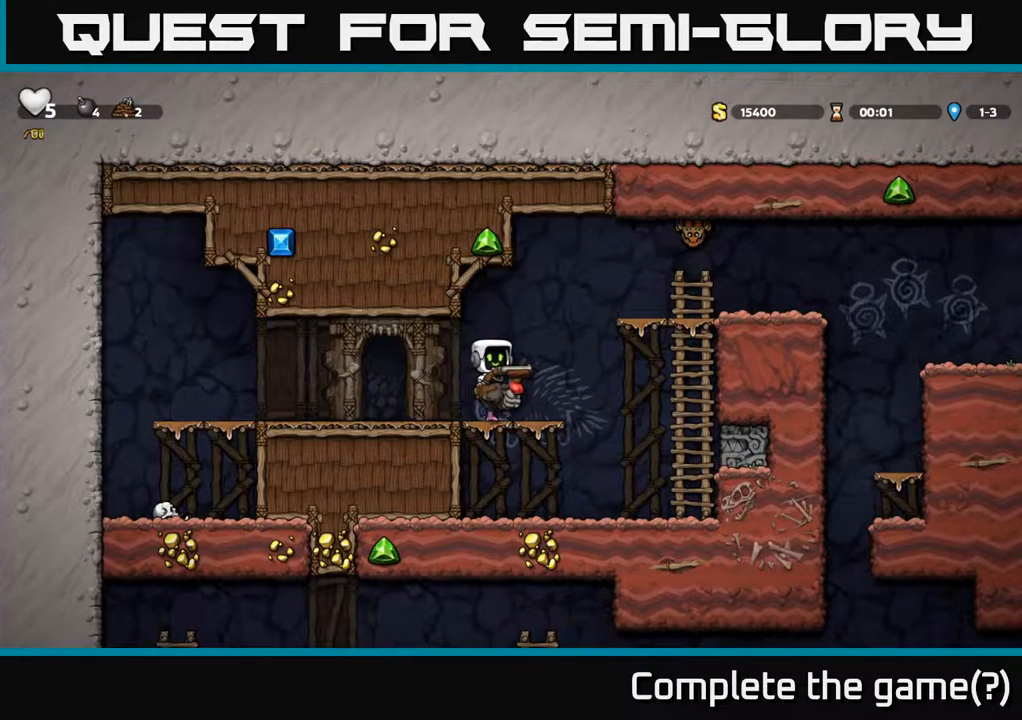
{"buttons": ["X"], "left_stick": "center", "right_stick": "center", "events": [[17, "A", "down"], [100, "DPAD_RIGHT", "up"], [200, "A", "up"], [267, "A", "down"], [450, "X", "down"], [467, "A", "up"]]}
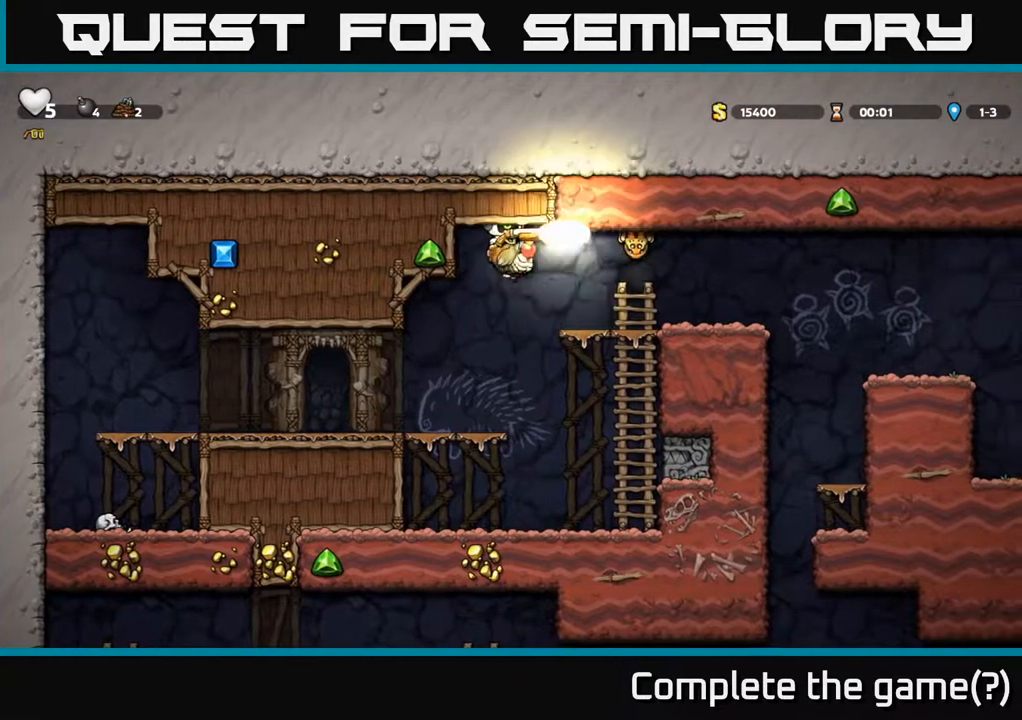
{"buttons": [], "left_stick": "center", "right_stick": "center", "events": [[17, "X", "up"], [383, "DPAD_LEFT", "down"], [500, "DPAD_LEFT", "up"]]}
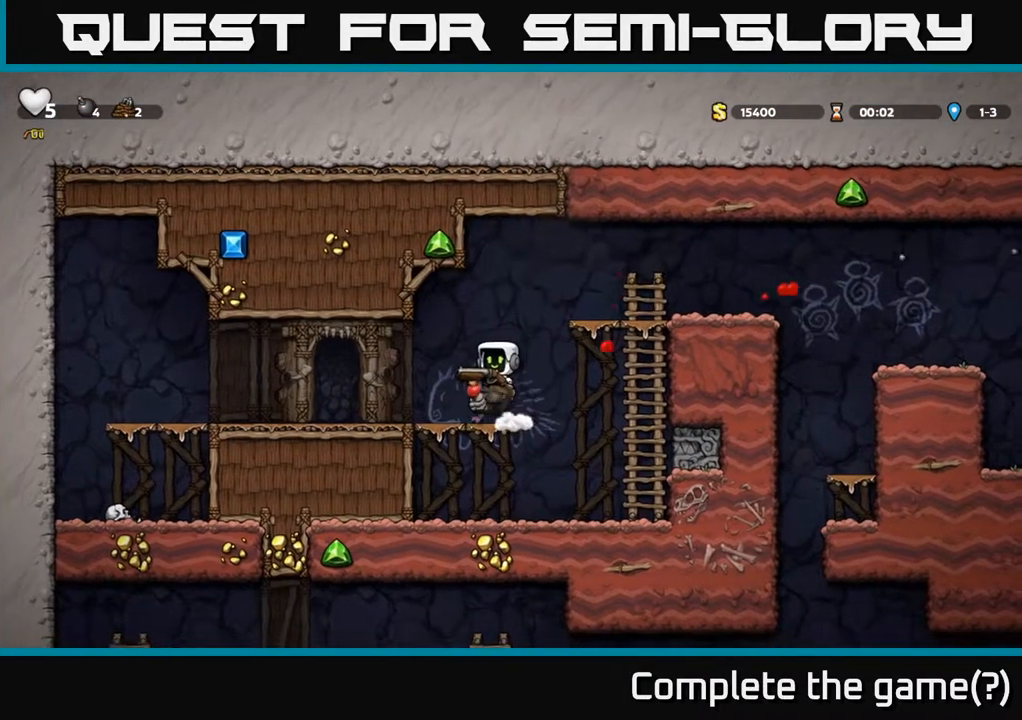
{"buttons": ["DPAD_RIGHT"], "left_stick": "center", "right_stick": "center", "events": [[150, "A", "down"], [150, "DPAD_RIGHT", "down"], [283, "A", "up"], [350, "A", "down"], [483, "A", "up"]]}
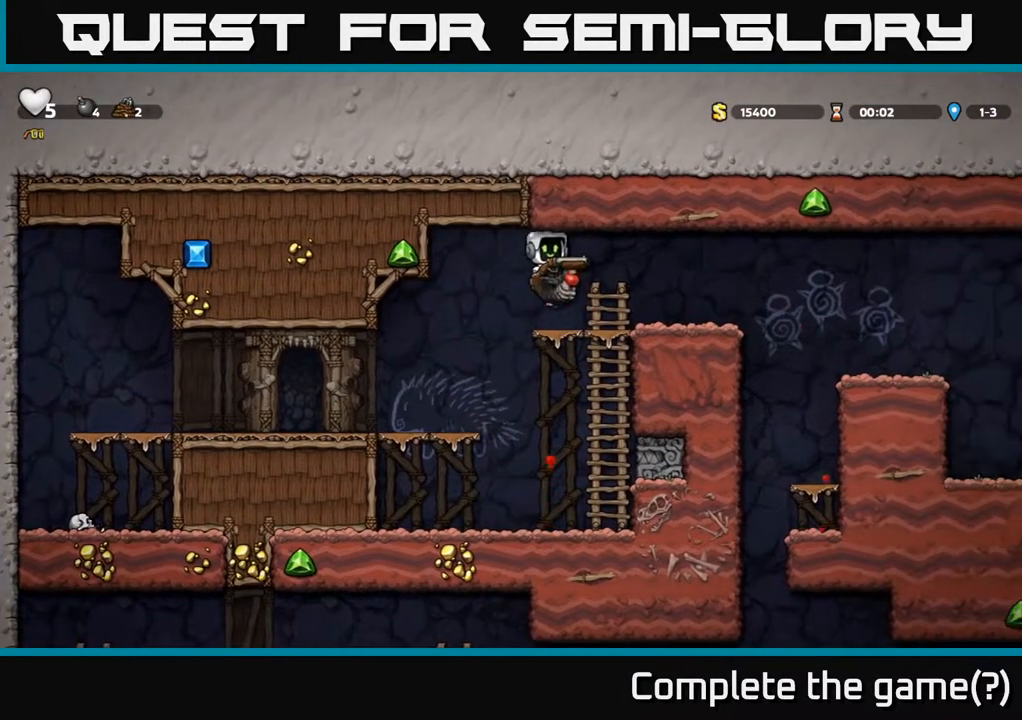
{"buttons": ["DPAD_RIGHT"], "left_stick": "center", "right_stick": "center", "events": [[117, "DPAD_RIGHT", "up"], [367, "DPAD_RIGHT", "down"]]}
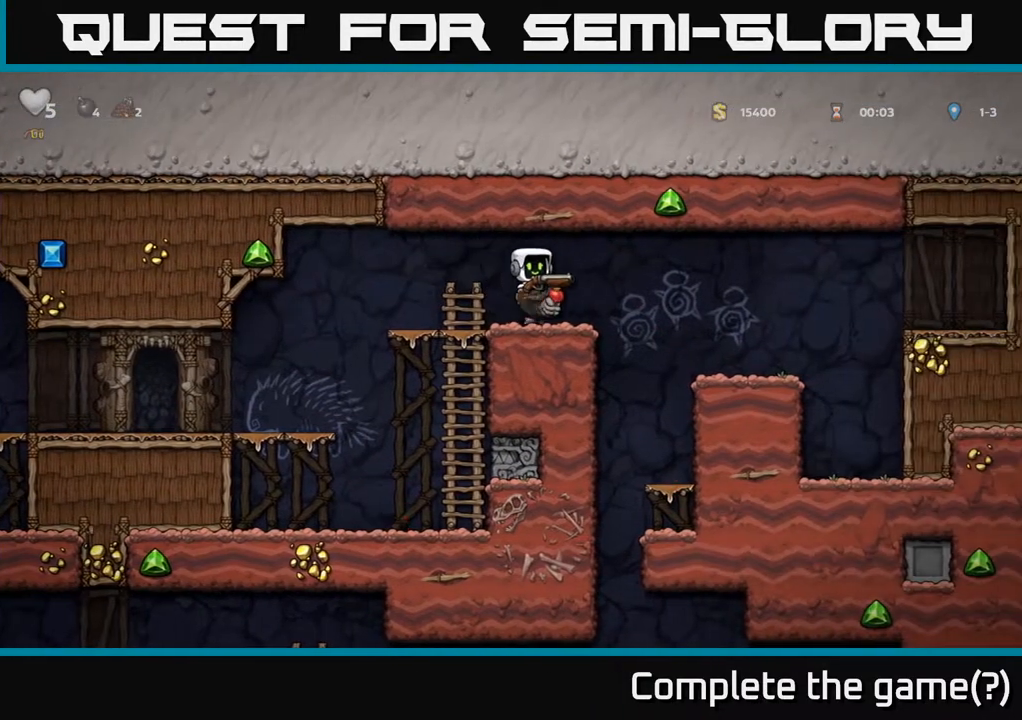
{"buttons": ["DPAD_RIGHT"], "left_stick": "center", "right_stick": "center", "events": [[50, "A", "down"], [167, "A", "up"], [317, "DPAD_RIGHT", "up"], [467, "DPAD_RIGHT", "down"]]}
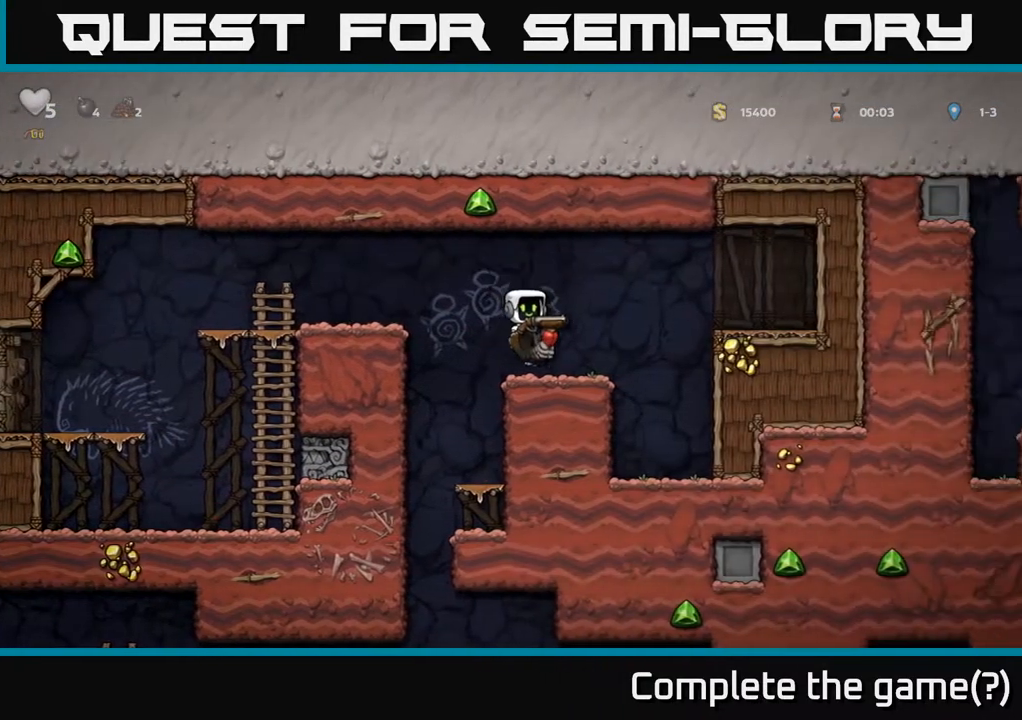
{"buttons": [], "left_stick": "center", "right_stick": "center", "events": [[83, "DPAD_RIGHT", "up"], [117, "DPAD_LEFT", "down"], [383, "DPAD_LEFT", "up"]]}
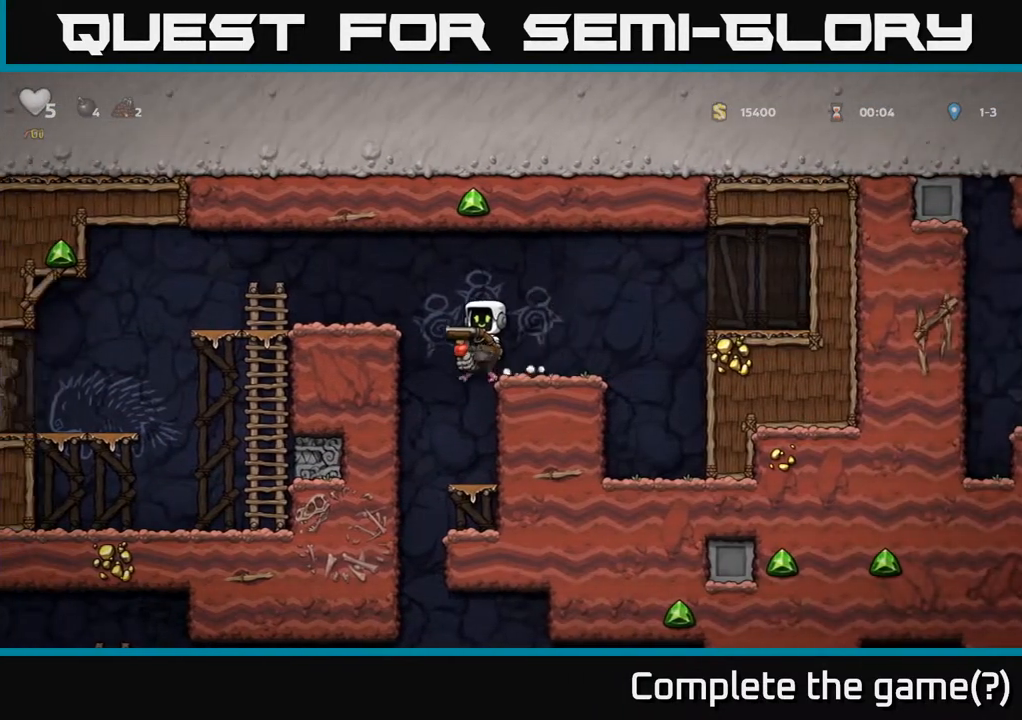
{"buttons": ["DPAD_DOWN"], "left_stick": "center", "right_stick": "center", "events": [[367, "DPAD_DOWN", "down"], [417, "A", "down"], [483, "A", "up"]]}
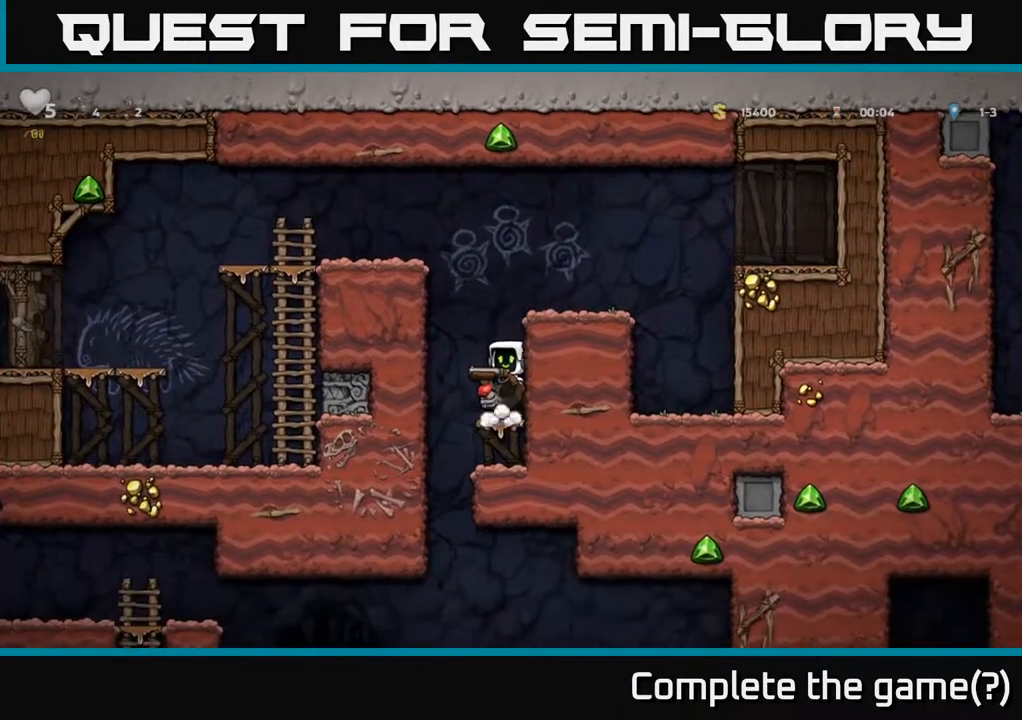
{"buttons": [], "left_stick": "center", "right_stick": "center", "events": [[67, "DPAD_DOWN", "up"], [217, "DPAD_LEFT", "down"], [383, "DPAD_LEFT", "up"]]}
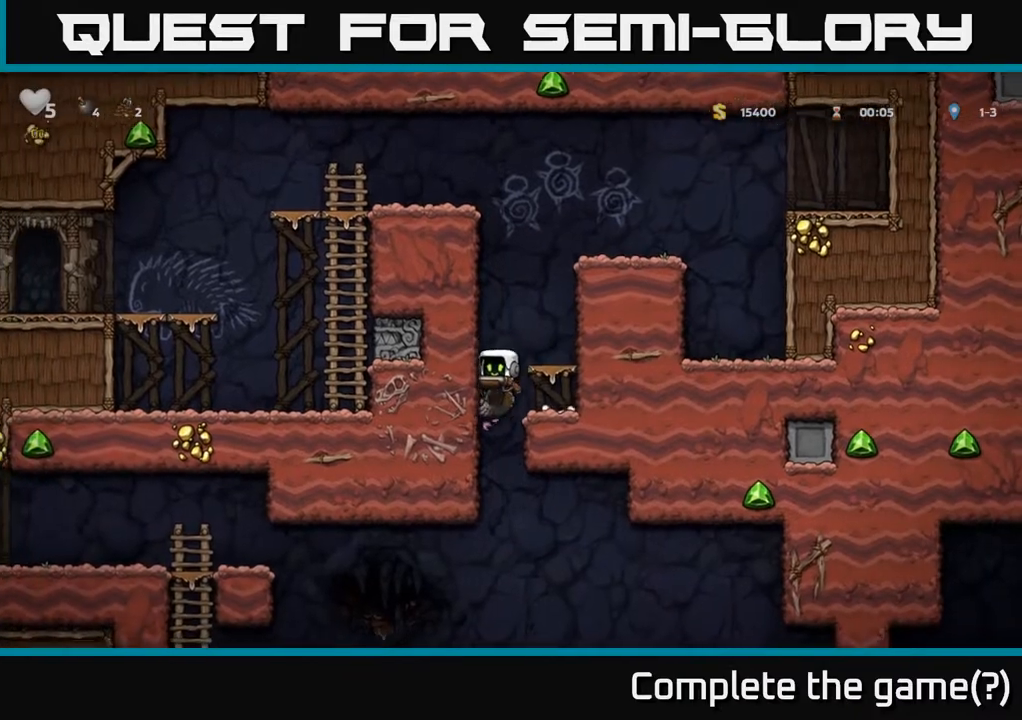
{"buttons": ["DPAD_RIGHT"], "left_stick": "center", "right_stick": "center", "events": [[333, "A", "down"], [400, "DPAD_RIGHT", "down"], [483, "A", "up"]]}
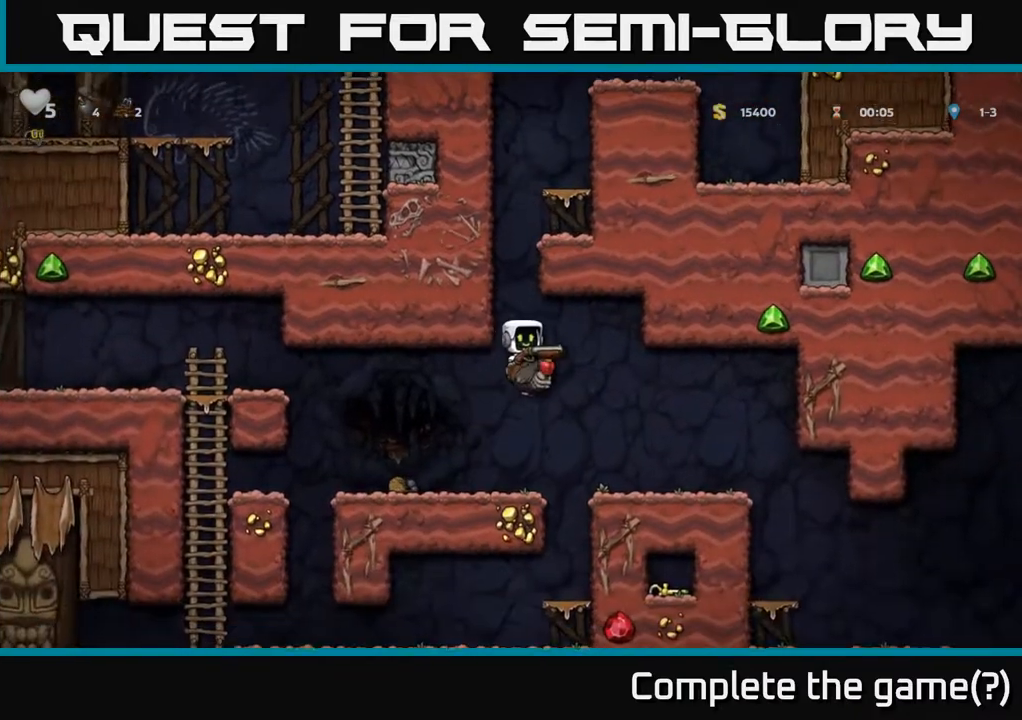
{"buttons": ["DPAD_LEFT"], "left_stick": "center", "right_stick": "center", "events": [[350, "DPAD_RIGHT", "up"], [467, "DPAD_LEFT", "down"]]}
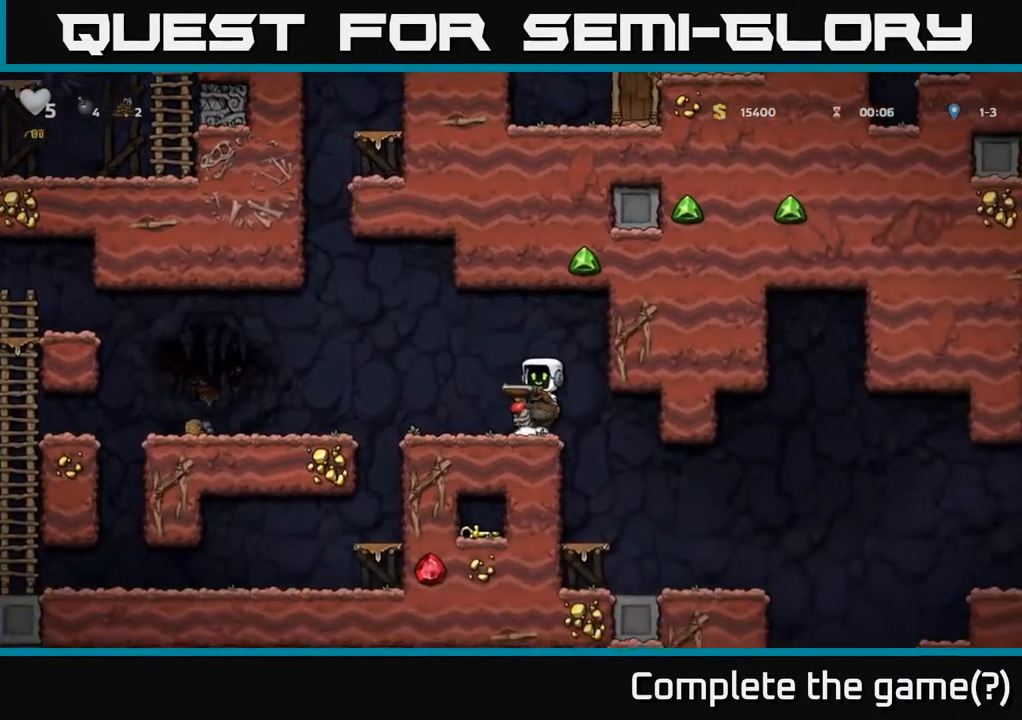
{"buttons": [], "left_stick": "center", "right_stick": "center", "events": [[117, "DPAD_LEFT", "up"]]}
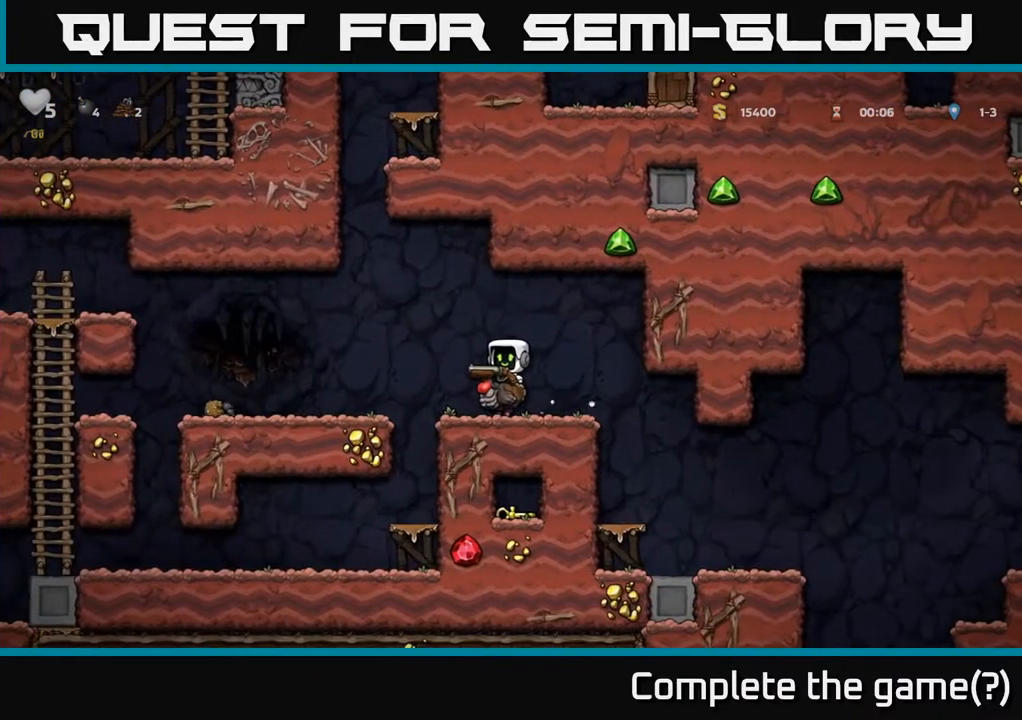
{"buttons": ["DPAD_LEFT"], "left_stick": "center", "right_stick": "center", "events": [[133, "DPAD_LEFT", "down"], [200, "A", "down"], [267, "A", "up"]]}
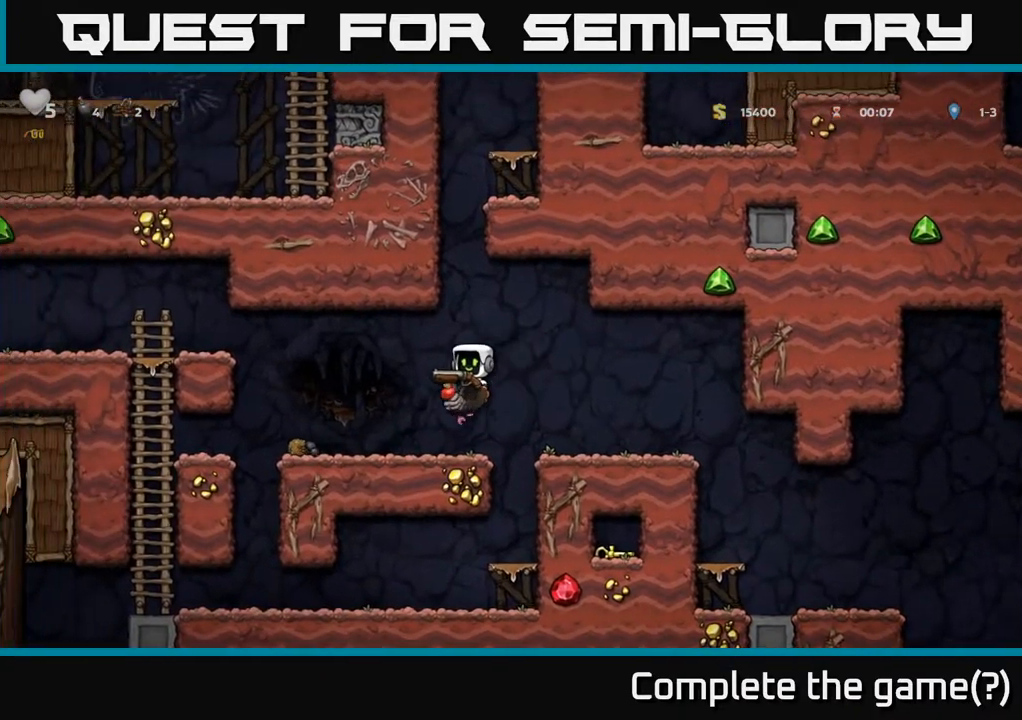
{"buttons": ["DPAD_LEFT"], "left_stick": "center", "right_stick": "center", "events": [[350, "A", "down"], [500, "A", "up"]]}
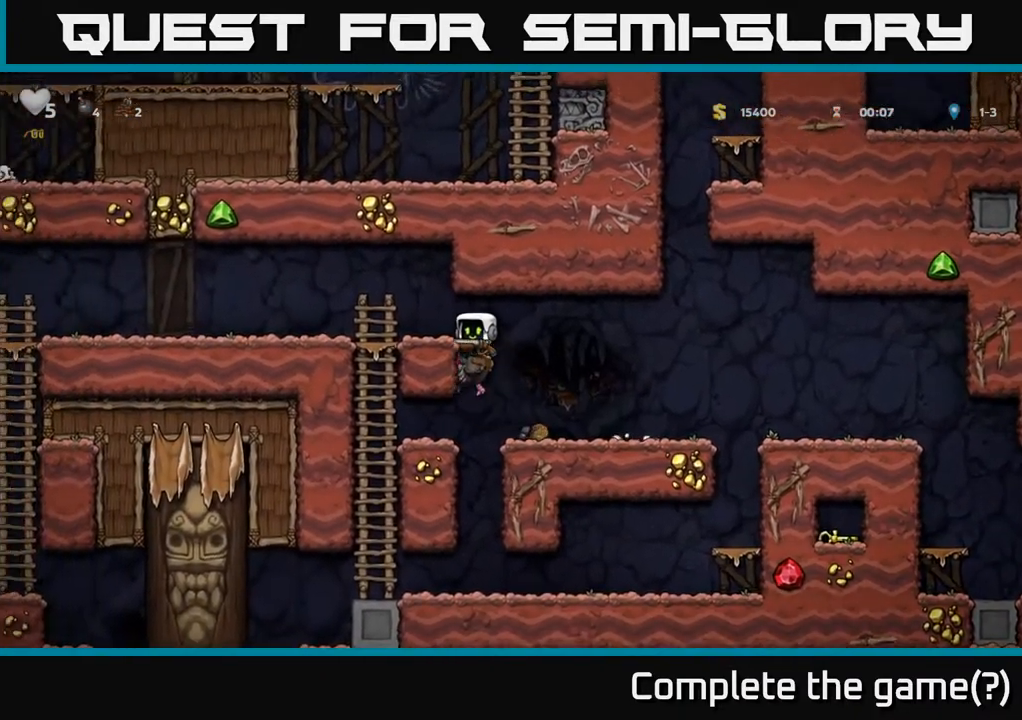
{"buttons": ["DPAD_LEFT"], "left_stick": "center", "right_stick": "center", "events": [[183, "A", "down"], [300, "A", "up"]]}
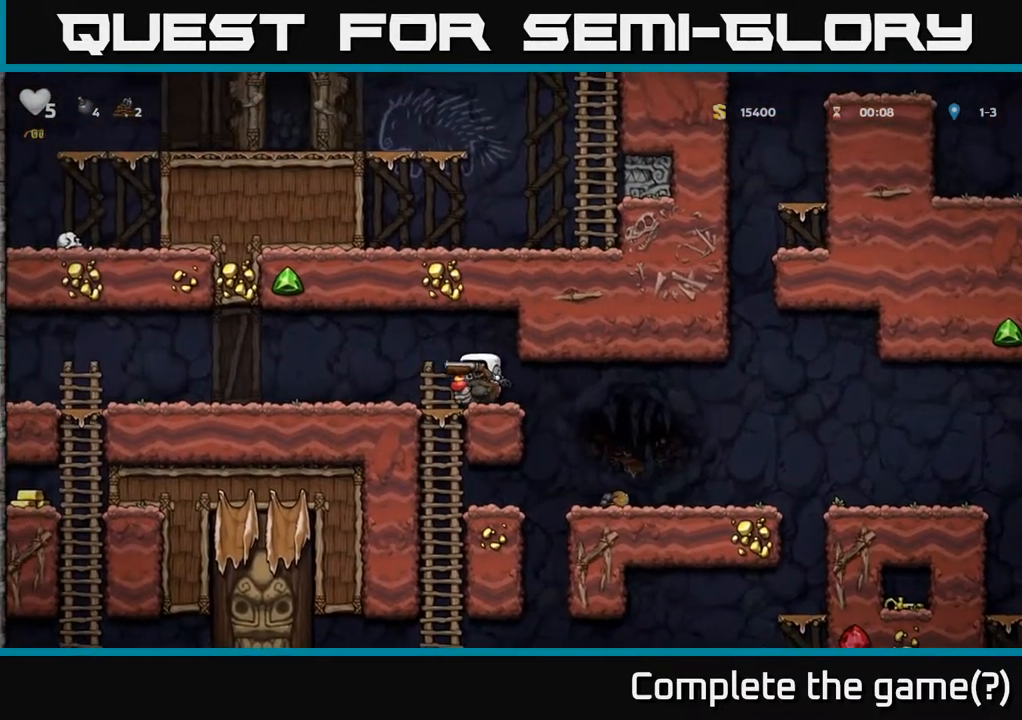
{"buttons": [], "left_stick": "center", "right_stick": "center", "events": [[383, "DPAD_LEFT", "up"]]}